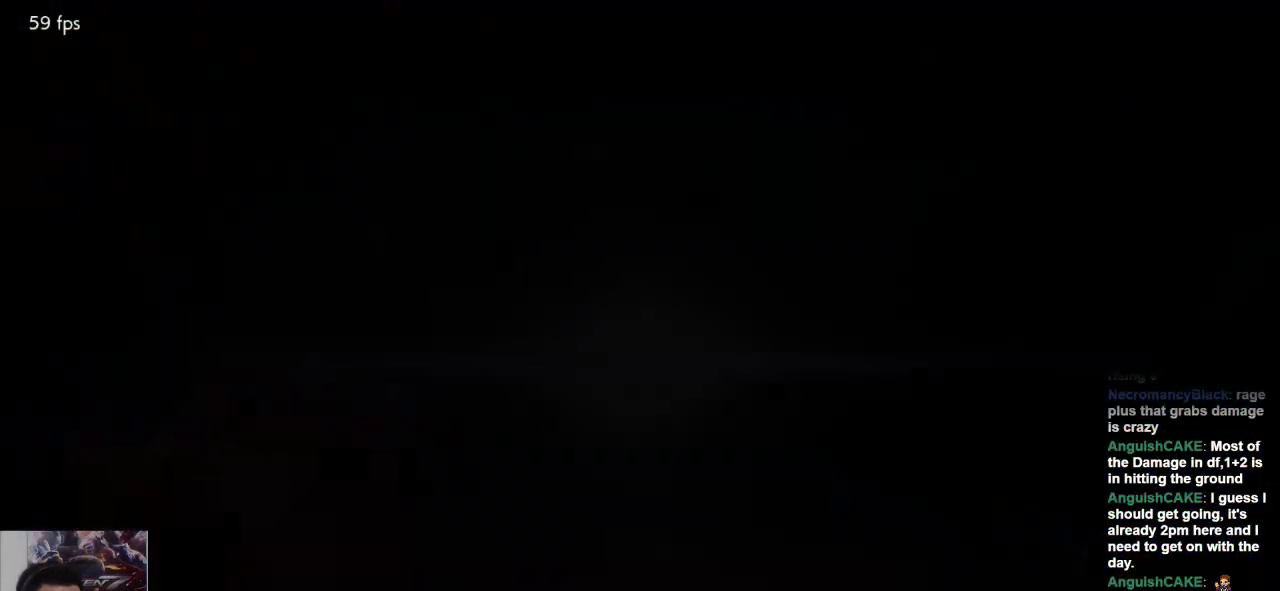
Gameplay with a controller (arcade stick); each line is a JSON object with the inputs held at the frame after it (dt_ms = milliseconds from this image to that frame). "events" lists button and stick changes between this image and that frame as [ms after this image, input, new state], when the widget could be followed in between. Not read: L3 R3.
{"dt_ms": 1000, "buttons": [], "left_stick": "center"}
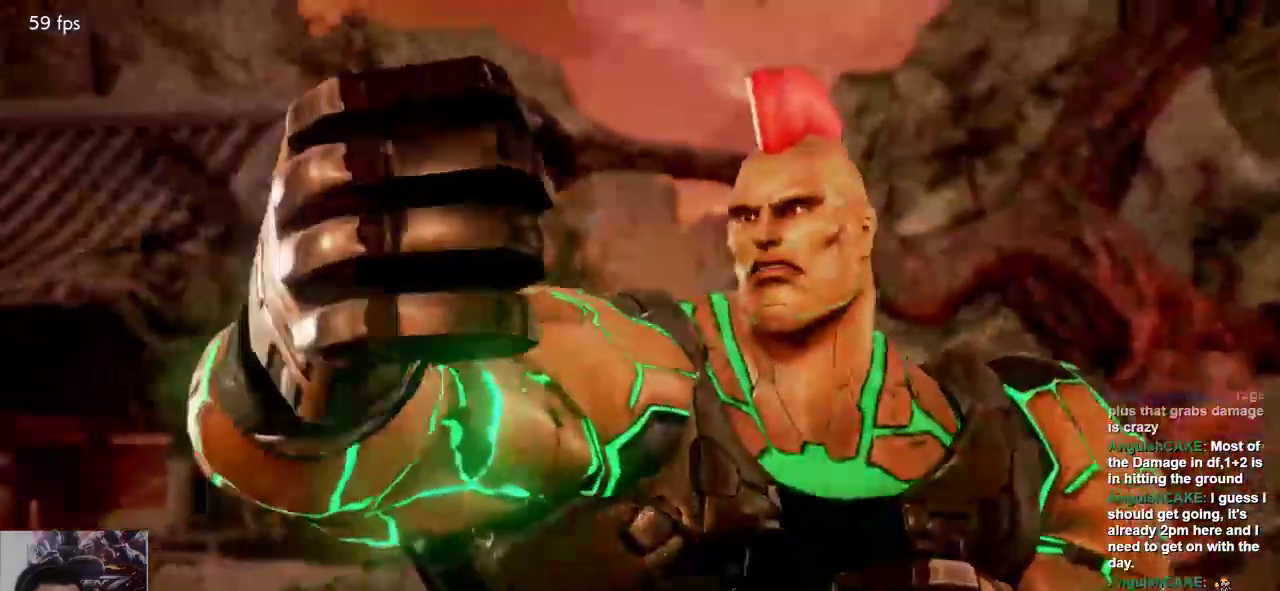
{"dt_ms": 500, "buttons": [], "left_stick": "center", "events": [[83, "L1", "down"], [183, "SQUARE", "down"], [217, "L1", "up"], [283, "SQUARE", "up"]]}
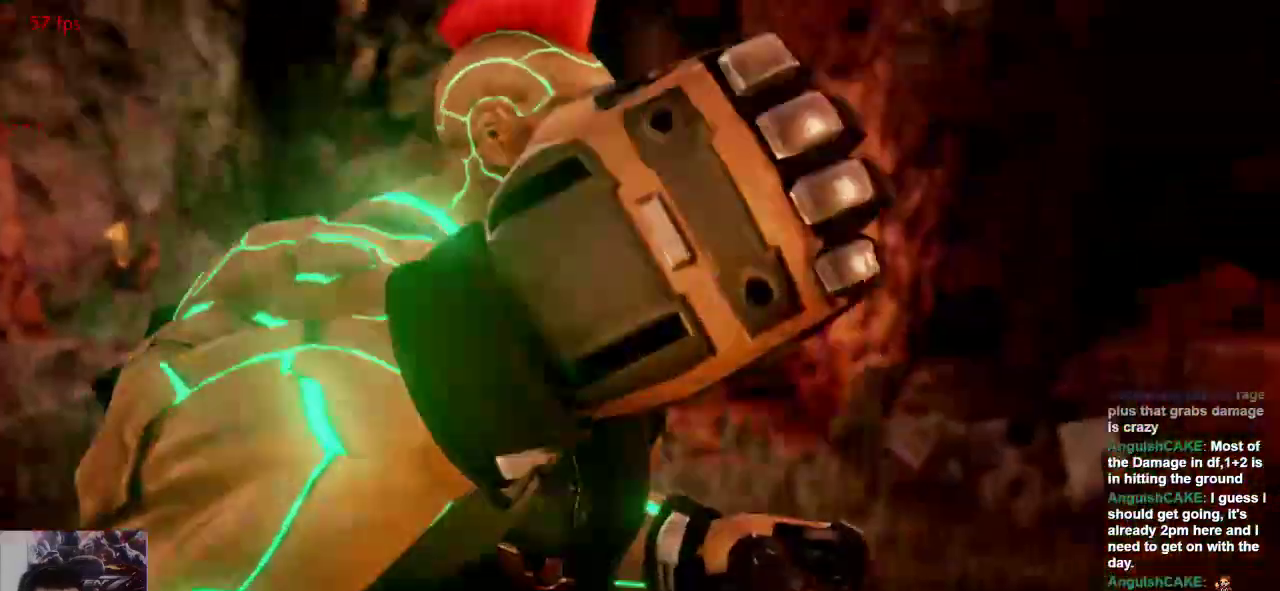
{"dt_ms": 500, "buttons": [], "left_stick": "center", "events": []}
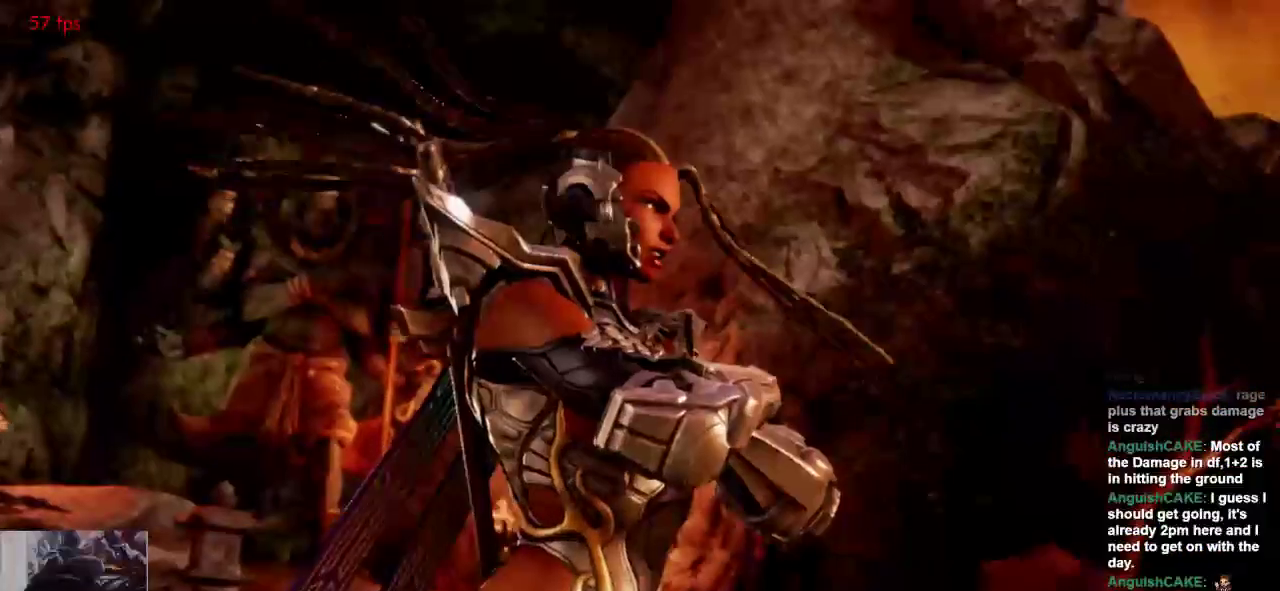
{"dt_ms": 500, "buttons": [], "left_stick": "center"}
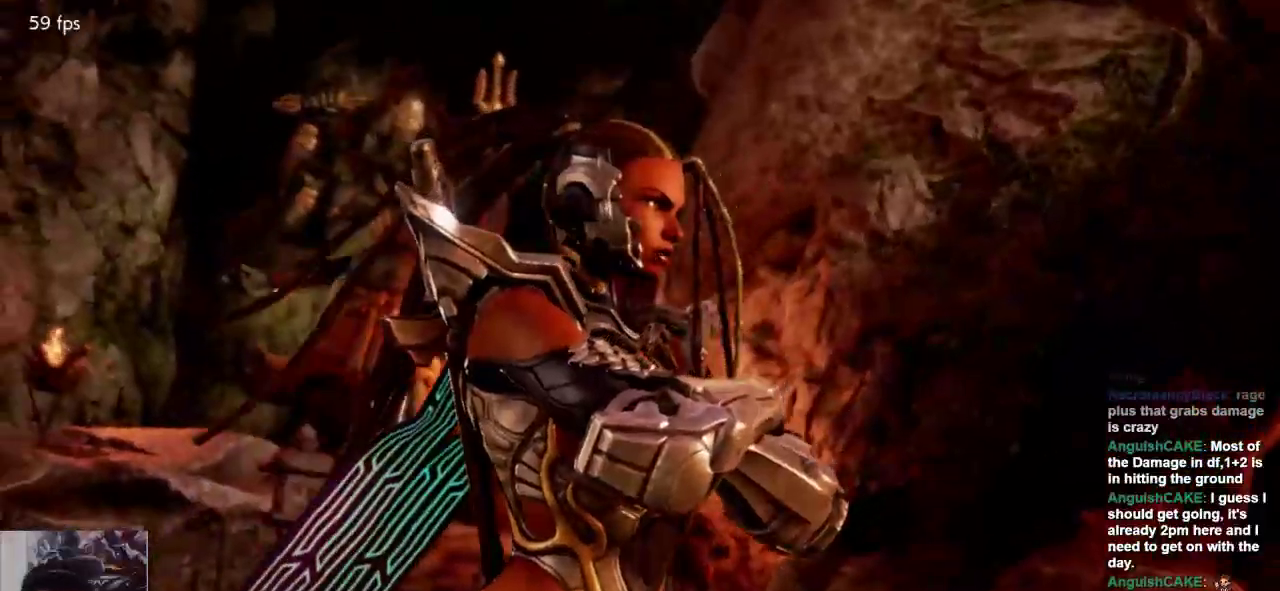
{"dt_ms": 500, "buttons": ["SELECT"], "left_stick": "center", "events": [[300, "SELECT", "down"], [400, "SELECT", "up"], [500, "SELECT", "down"]]}
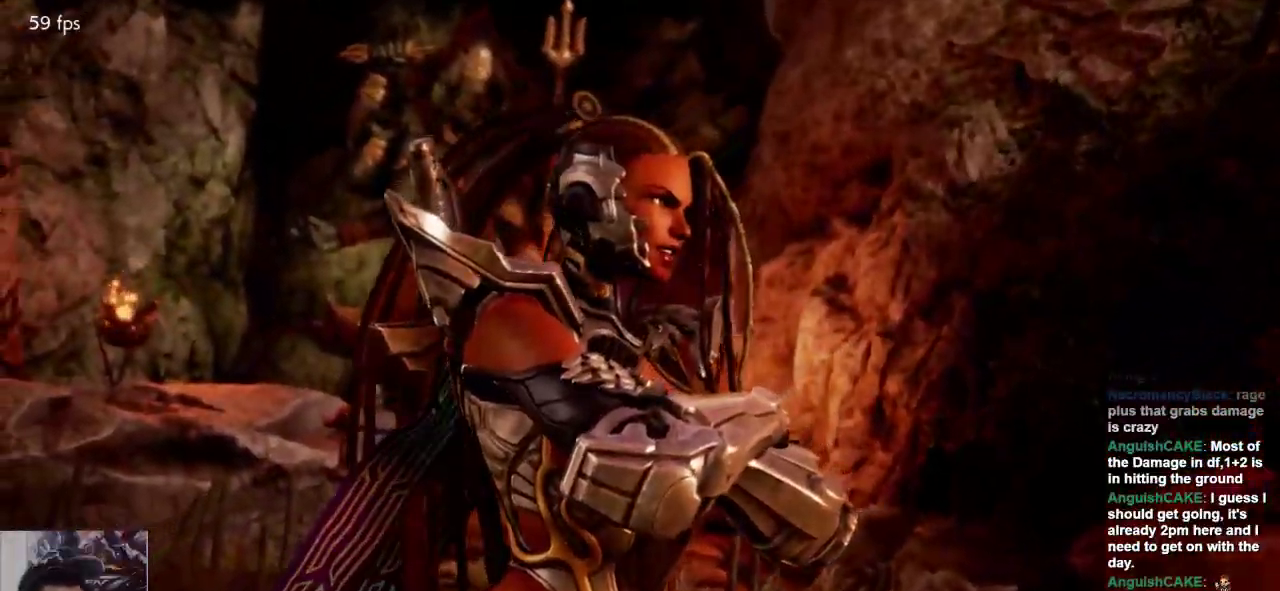
{"dt_ms": 500, "buttons": [], "left_stick": "center", "events": [[100, "SELECT", "up"], [367, "L1", "down"], [367, "L2", "down"], [367, "SQUARE", "down"], [400, "L1", "up"], [400, "L2", "up"], [400, "SQUARE", "up"]]}
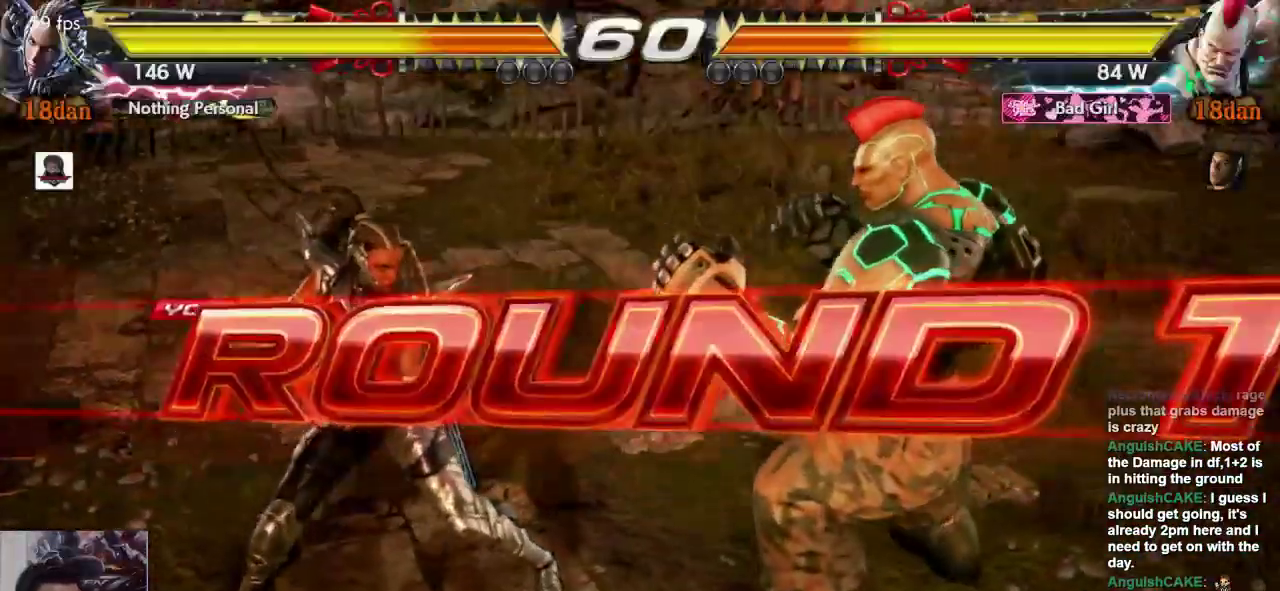
{"dt_ms": 500, "buttons": [], "left_stick": "center", "events": [[133, "SELECT", "down"], [200, "SELECT", "up"]]}
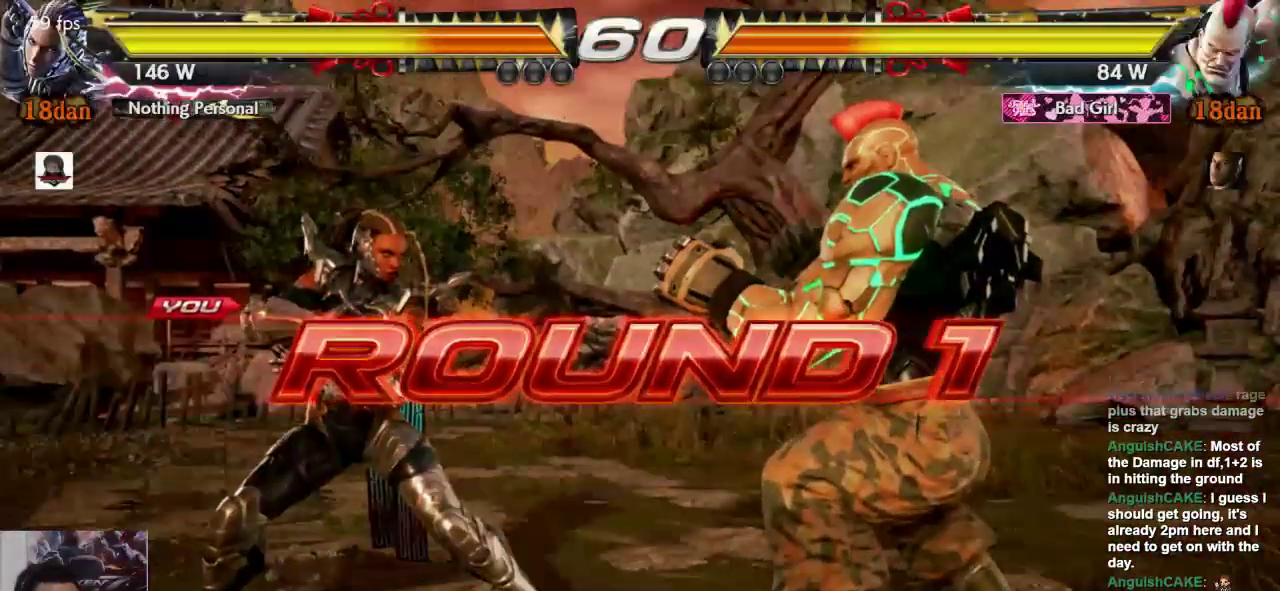
{"dt_ms": 500, "buttons": [], "left_stick": "center", "events": [[17, "L1", "down"], [17, "L2", "down"], [17, "SQUARE", "down"], [50, "L1", "up"], [50, "L2", "up"], [50, "SQUARE", "up"], [117, "L1", "down"], [150, "L1", "up"], [250, "left_stick", "down-left"], [317, "left_stick", "center"]]}
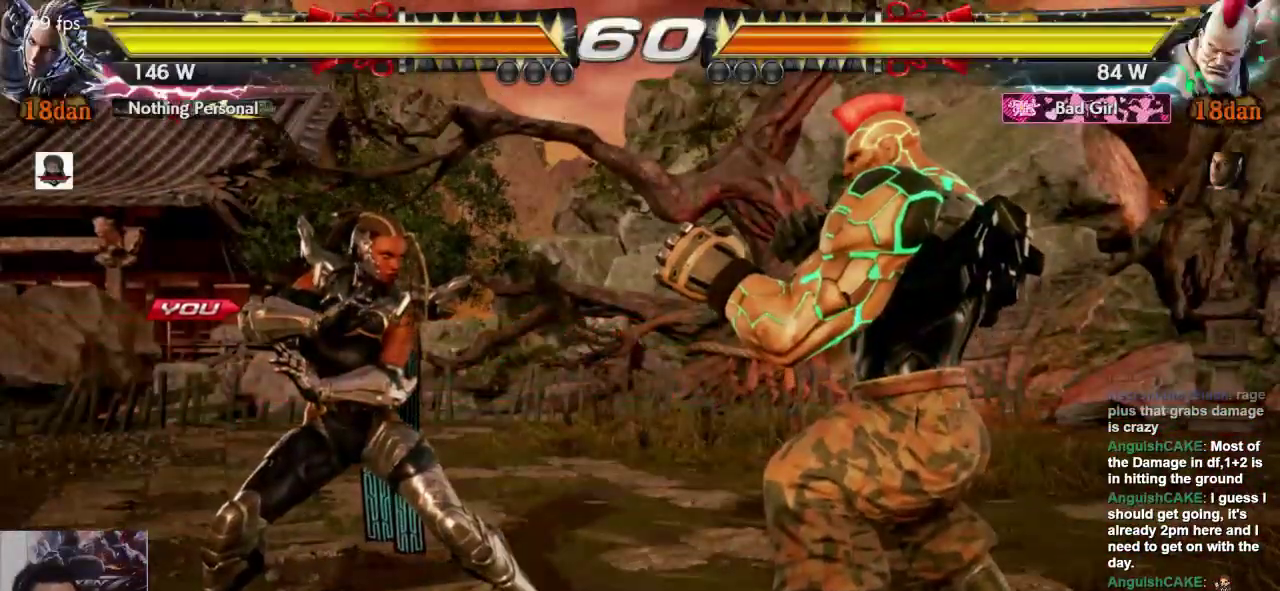
{"dt_ms": 500, "buttons": [], "left_stick": "center", "events": []}
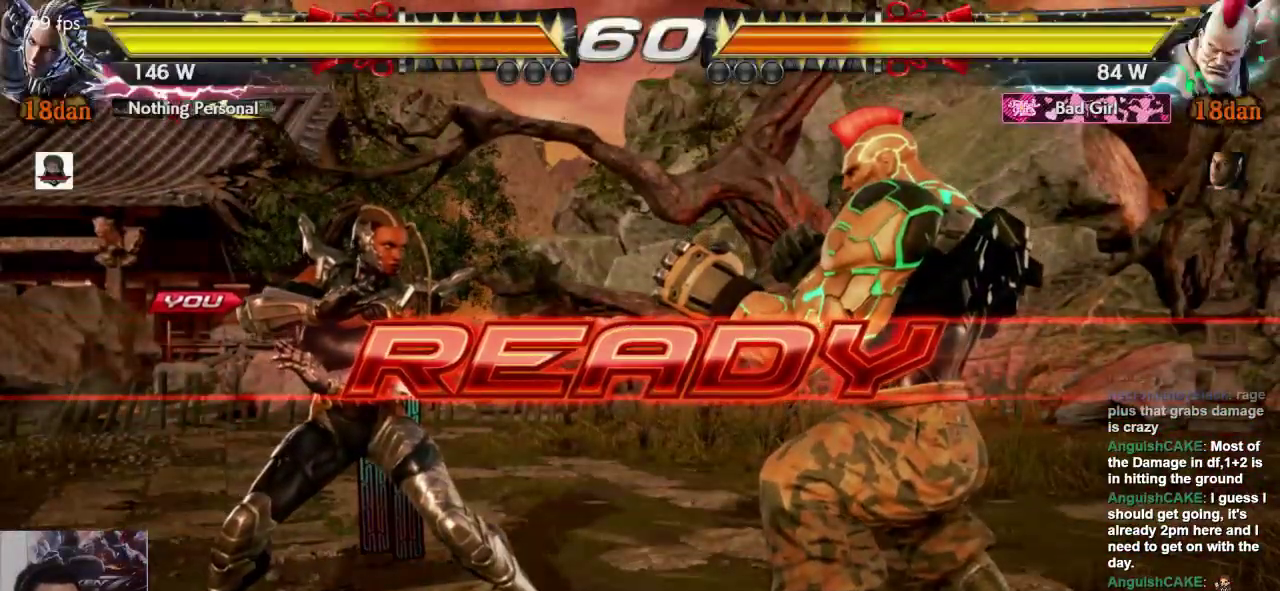
{"dt_ms": 500, "buttons": [], "left_stick": "center", "events": []}
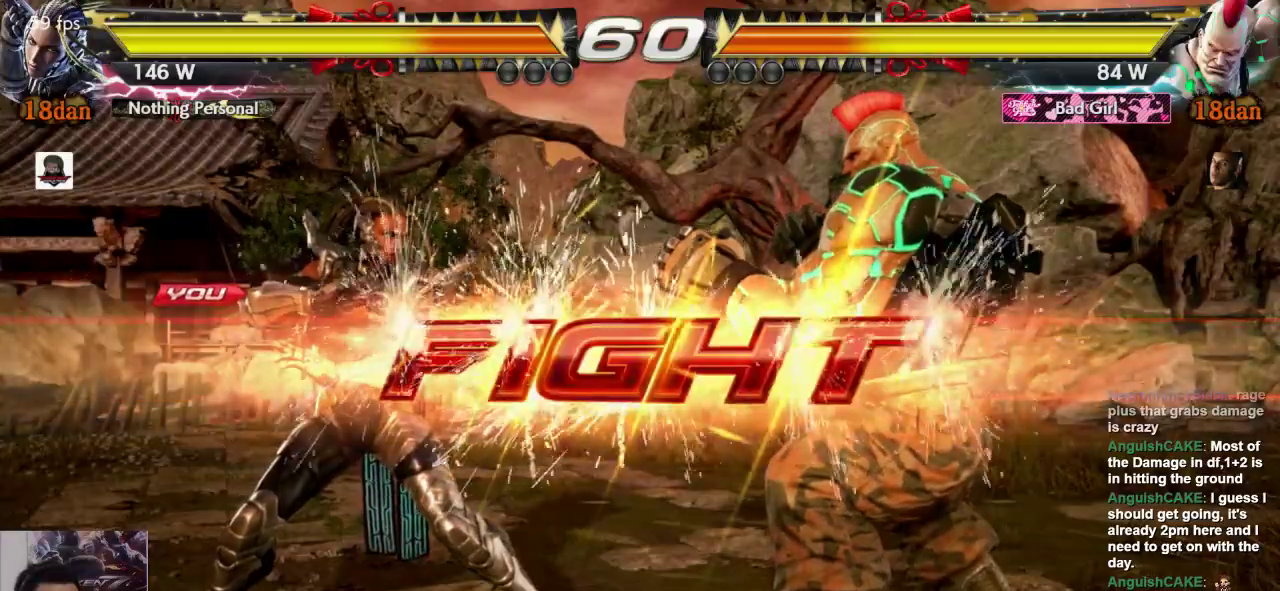
{"dt_ms": 500, "buttons": [], "left_stick": "center"}
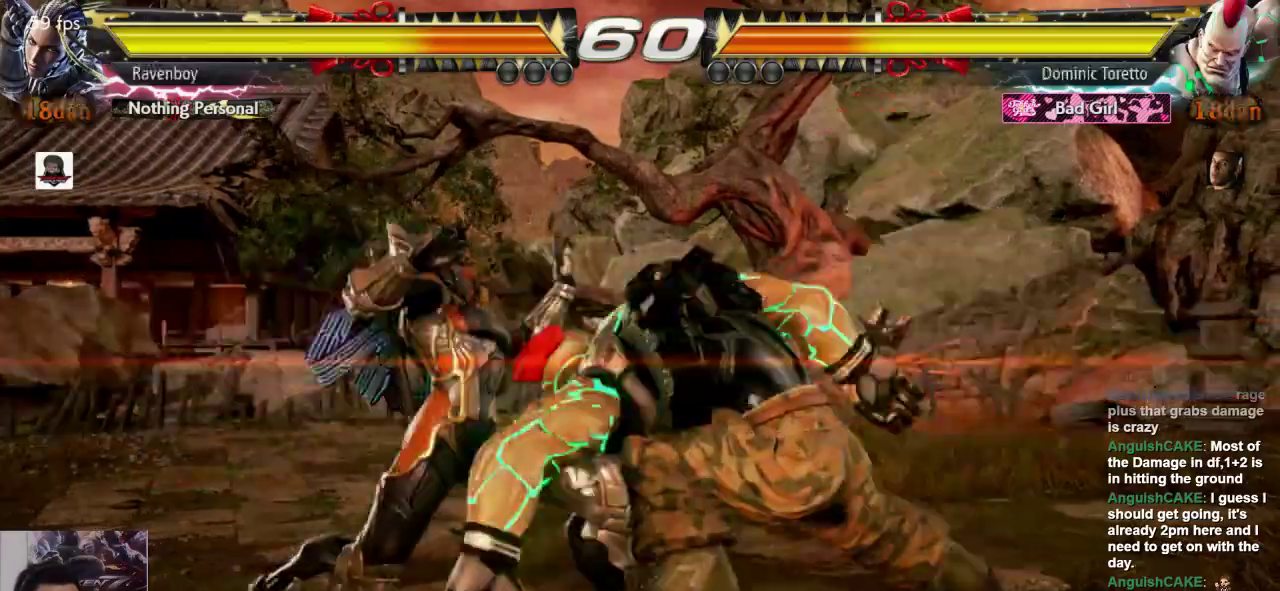
{"dt_ms": 500, "buttons": [], "left_stick": "left", "events": [[467, "left_stick", "left"]]}
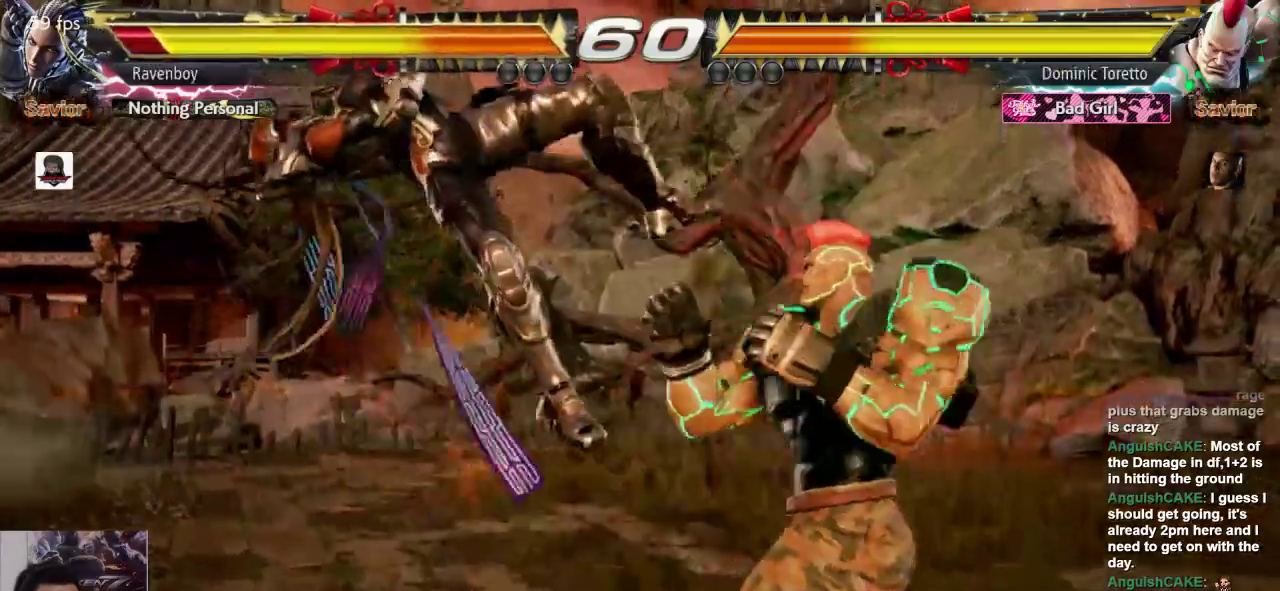
{"dt_ms": 500, "buttons": [], "left_stick": "left", "events": [[67, "L1", "down"], [100, "L1", "up"], [100, "SQUARE", "down"], [133, "L2", "down"], [233, "L1", "down"], [233, "SQUARE", "up"], [267, "L2", "up"], [333, "L1", "up"]]}
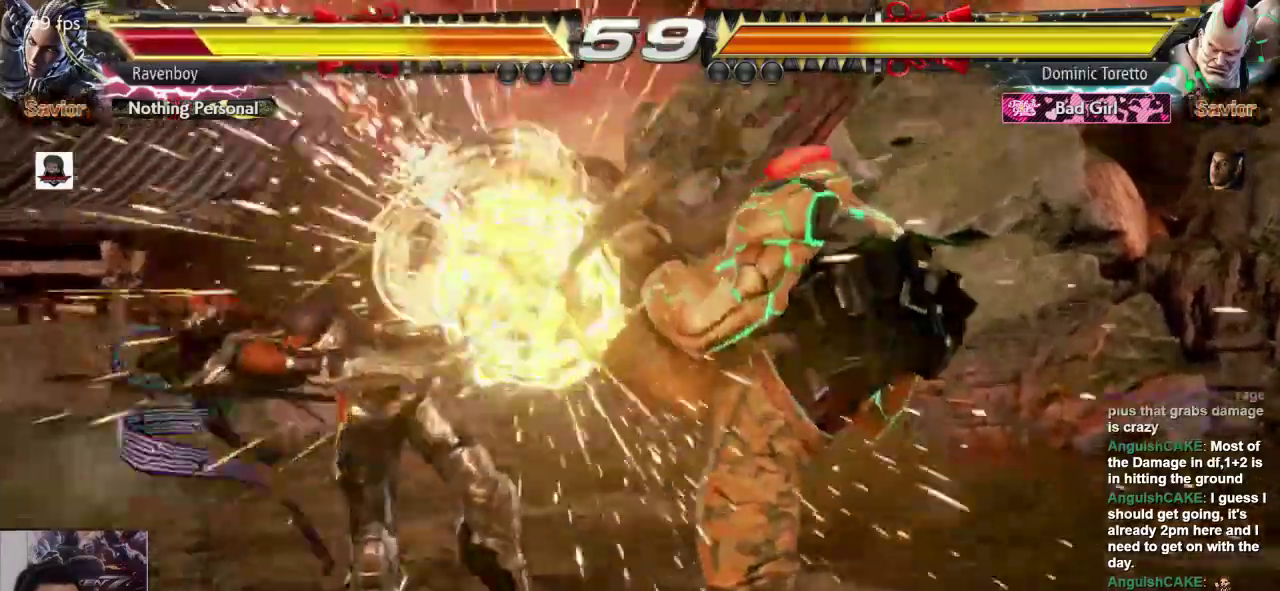
{"dt_ms": 500, "buttons": [], "left_stick": "left", "events": [[183, "left_stick", "center"], [383, "left_stick", "left"]]}
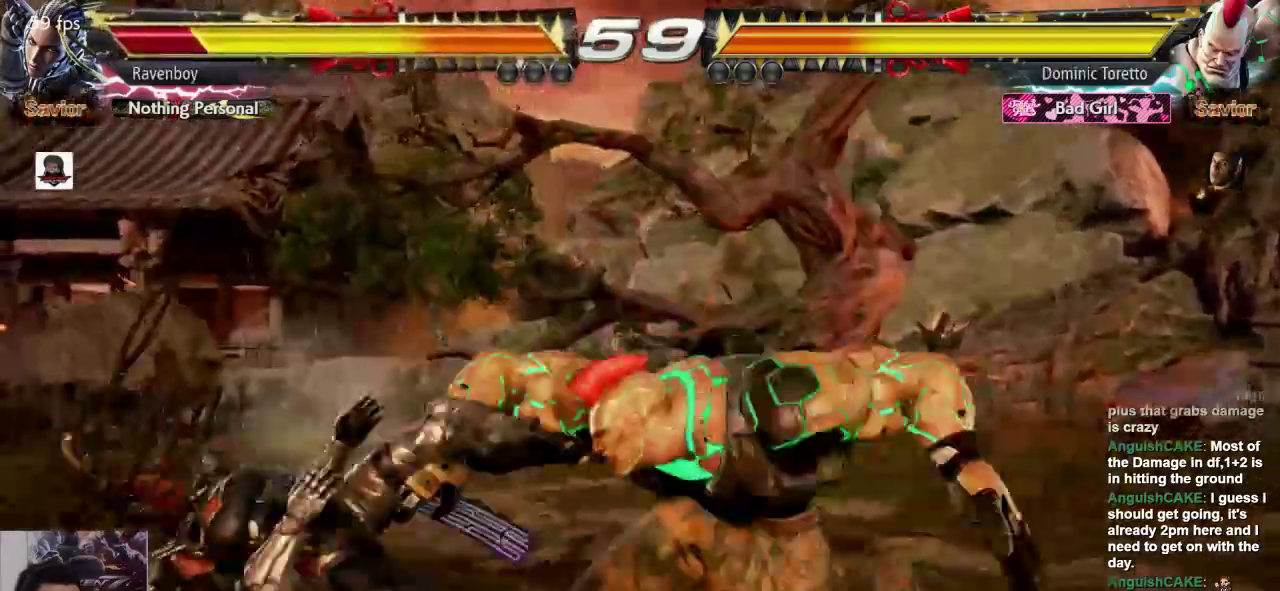
{"dt_ms": 500, "buttons": ["L1"], "left_stick": "center", "events": [[383, "left_stick", "center"], [483, "L1", "down"]]}
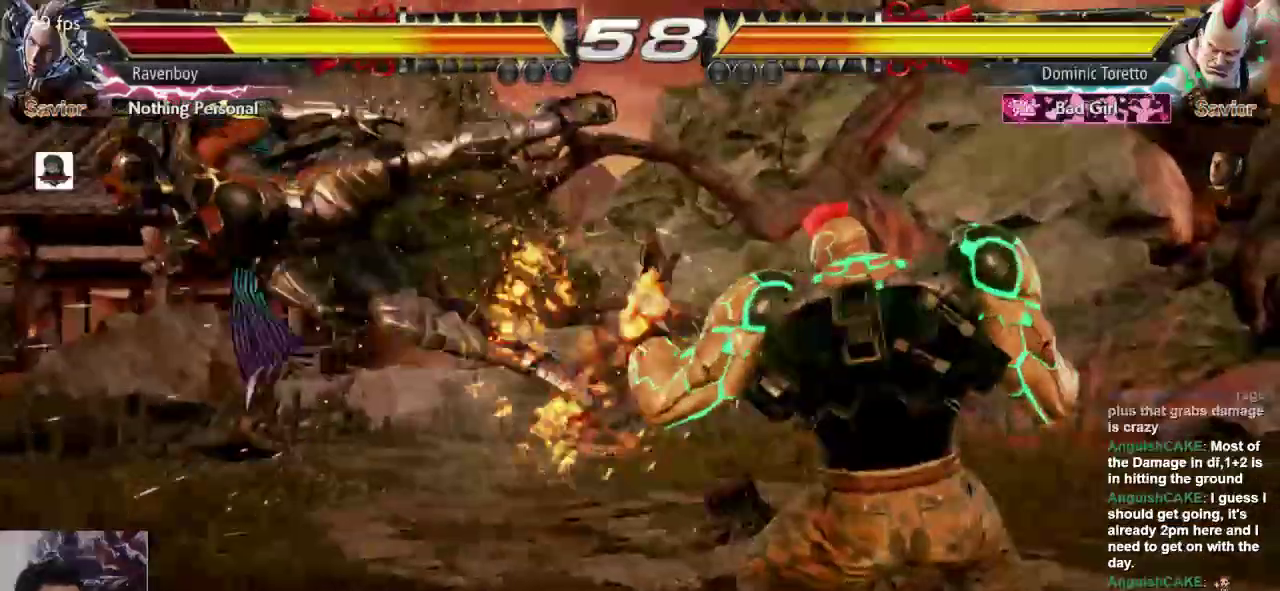
{"dt_ms": 500, "buttons": ["L1"], "left_stick": "left", "events": [[50, "left_stick", "left"], [83, "L1", "up"], [183, "L1", "down"], [317, "L1", "up"], [417, "L1", "down"]]}
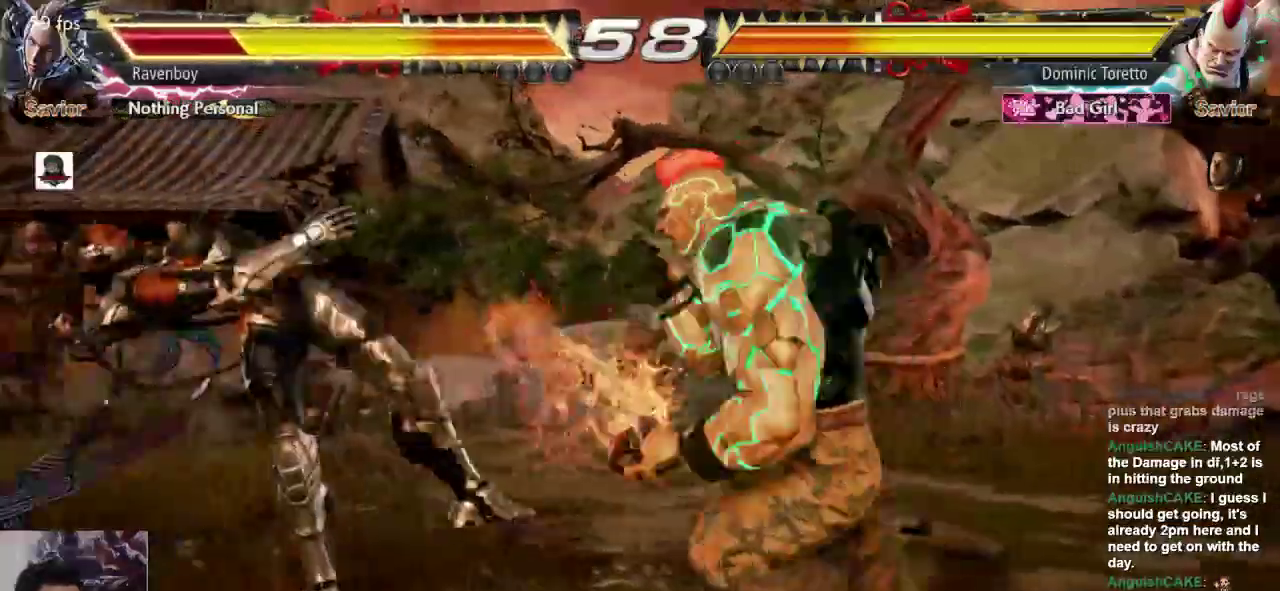
{"dt_ms": 500, "buttons": [], "left_stick": "center", "events": [[17, "L1", "up"], [150, "left_stick", "center"]]}
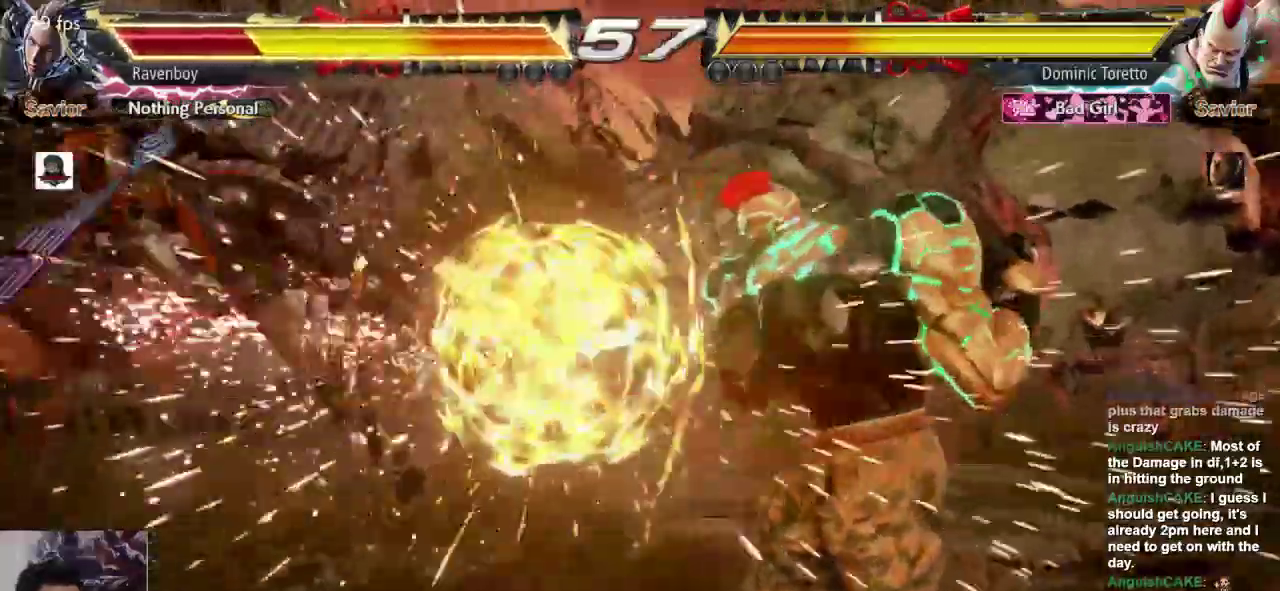
{"dt_ms": 500, "buttons": [], "left_stick": "left", "events": [[167, "left_stick", "left"]]}
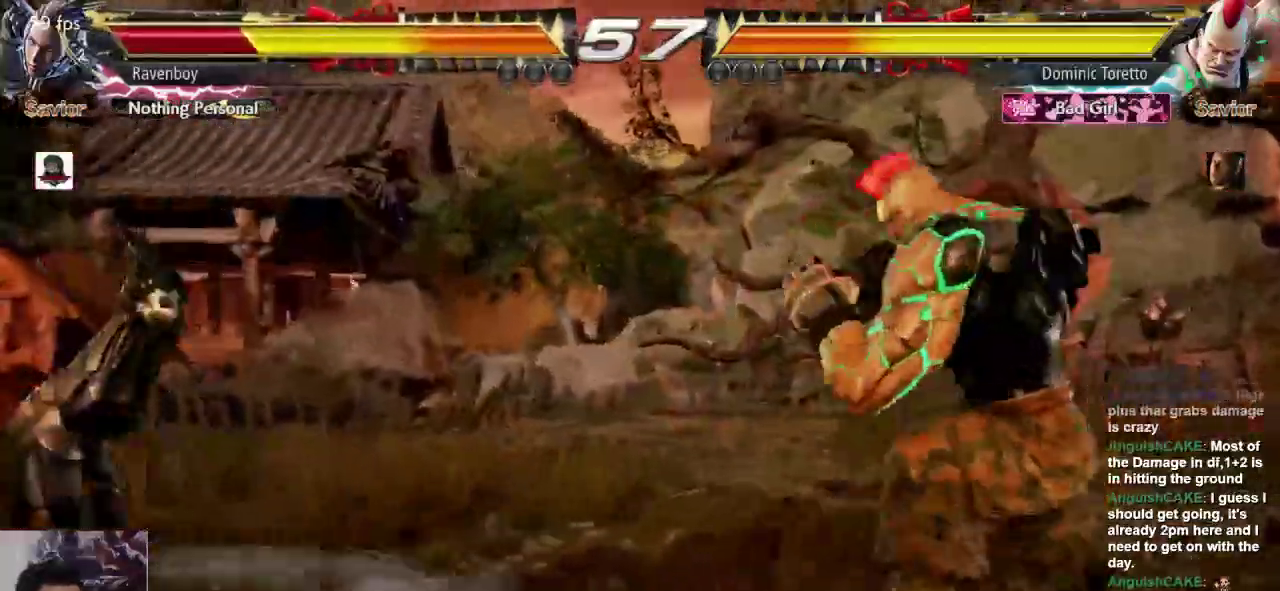
{"dt_ms": 500, "buttons": [], "left_stick": "left", "events": []}
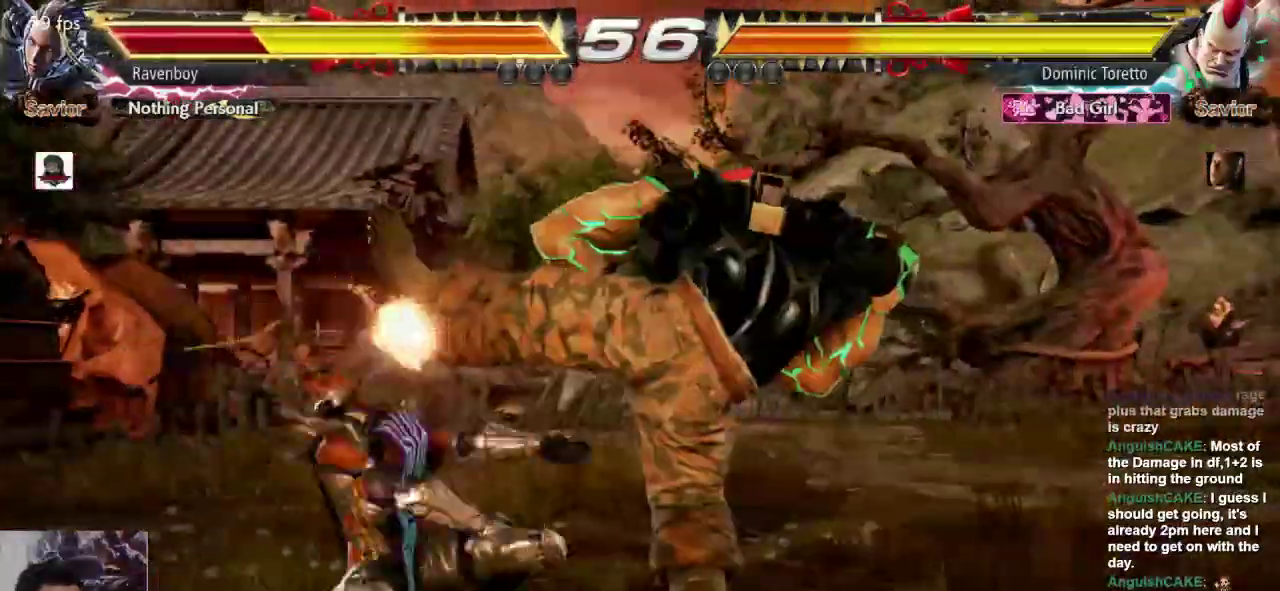
{"dt_ms": 500, "buttons": [], "left_stick": "center", "events": [[133, "left_stick", "center"]]}
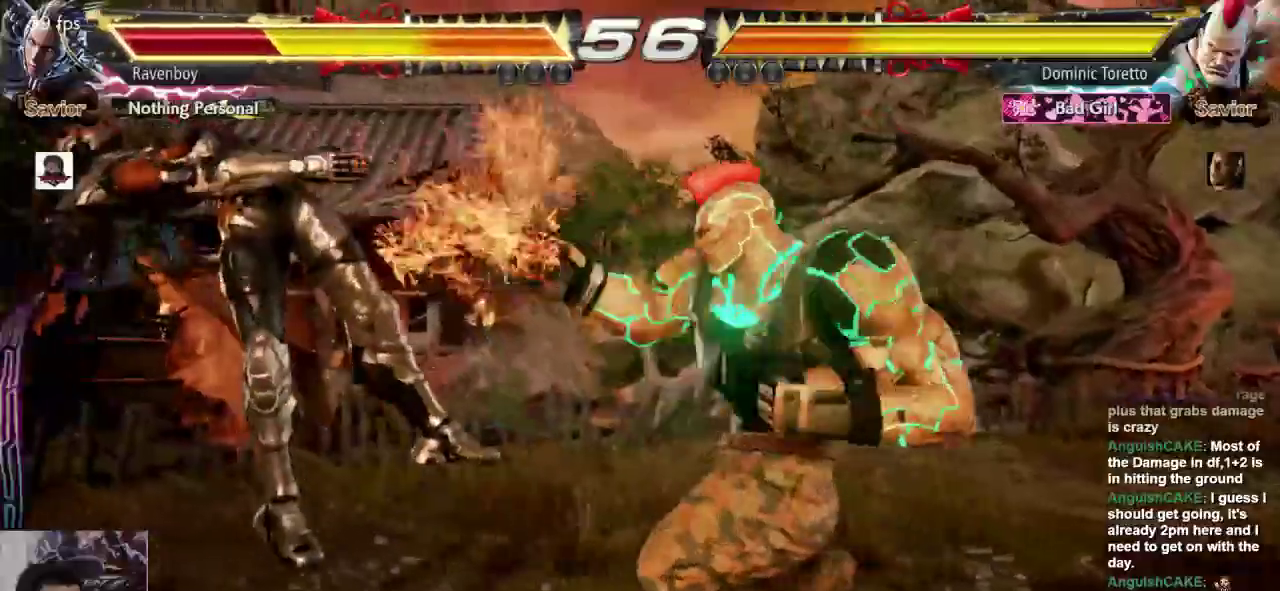
{"dt_ms": 500, "buttons": [], "left_stick": "center", "events": []}
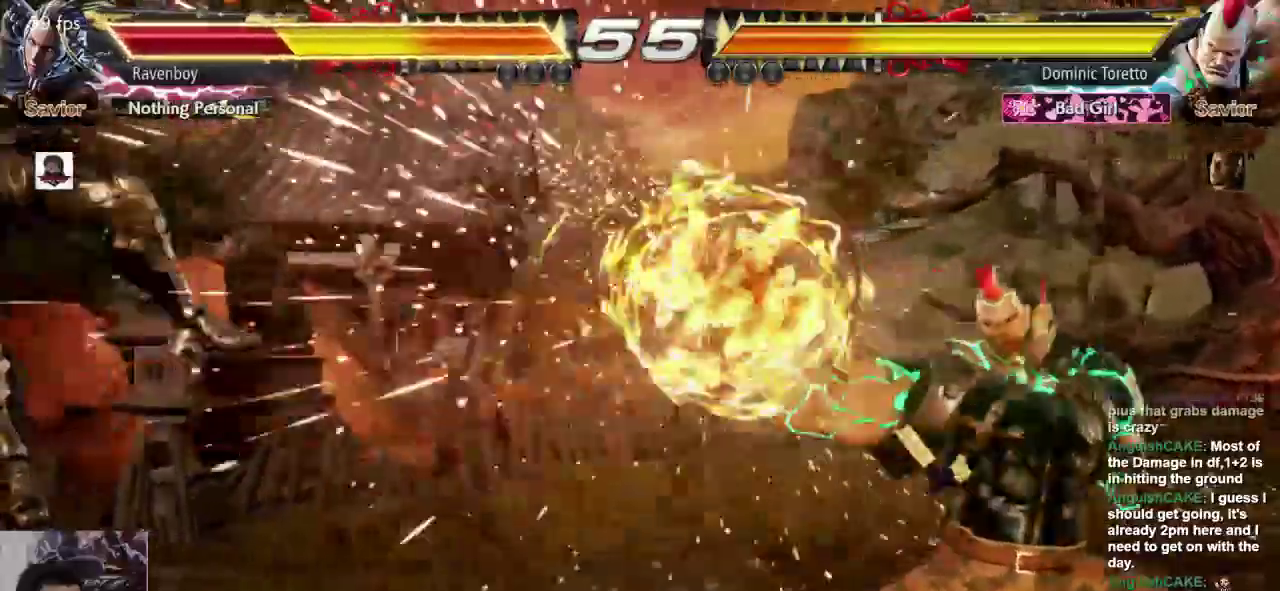
{"dt_ms": 500, "buttons": [], "left_stick": "center", "events": []}
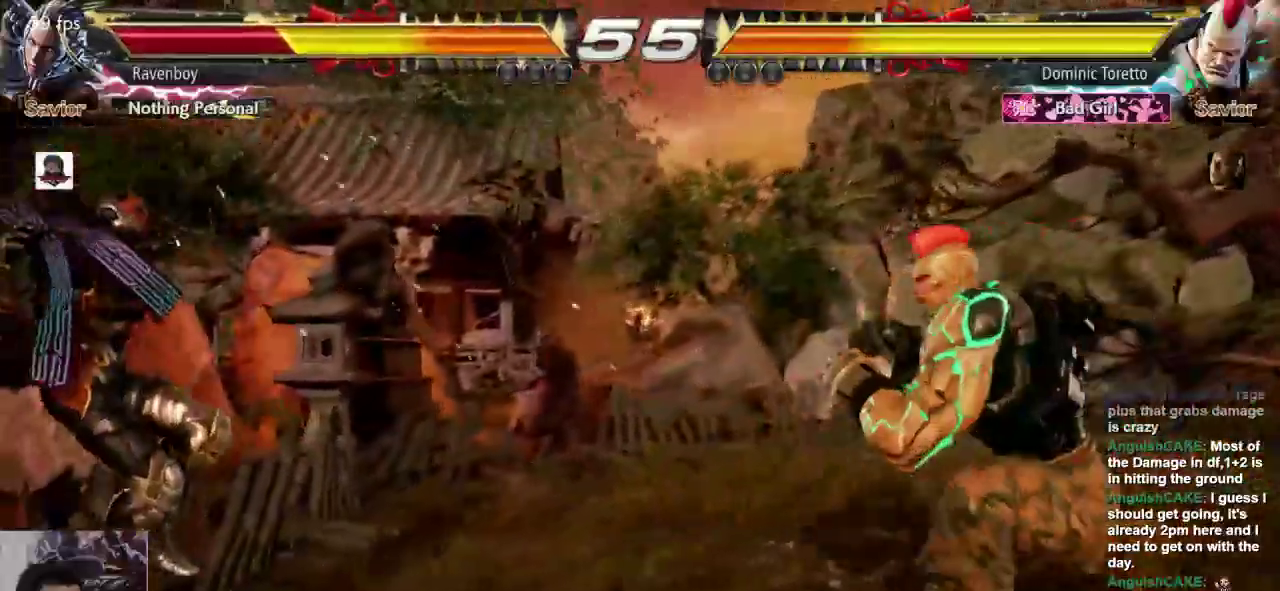
{"dt_ms": 500, "buttons": ["CROSS", "L2"], "left_stick": "center", "events": [[417, "CROSS", "down"], [417, "L2", "down"]]}
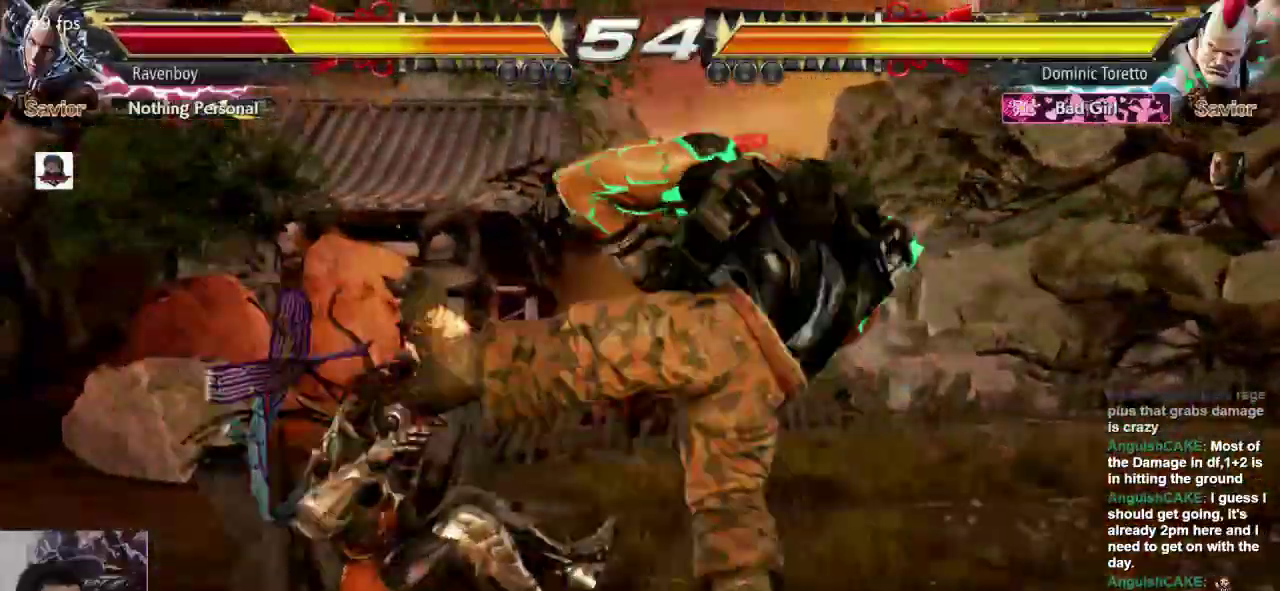
{"dt_ms": 500, "buttons": [], "left_stick": "center", "events": [[17, "CROSS", "up"], [17, "L2", "up"]]}
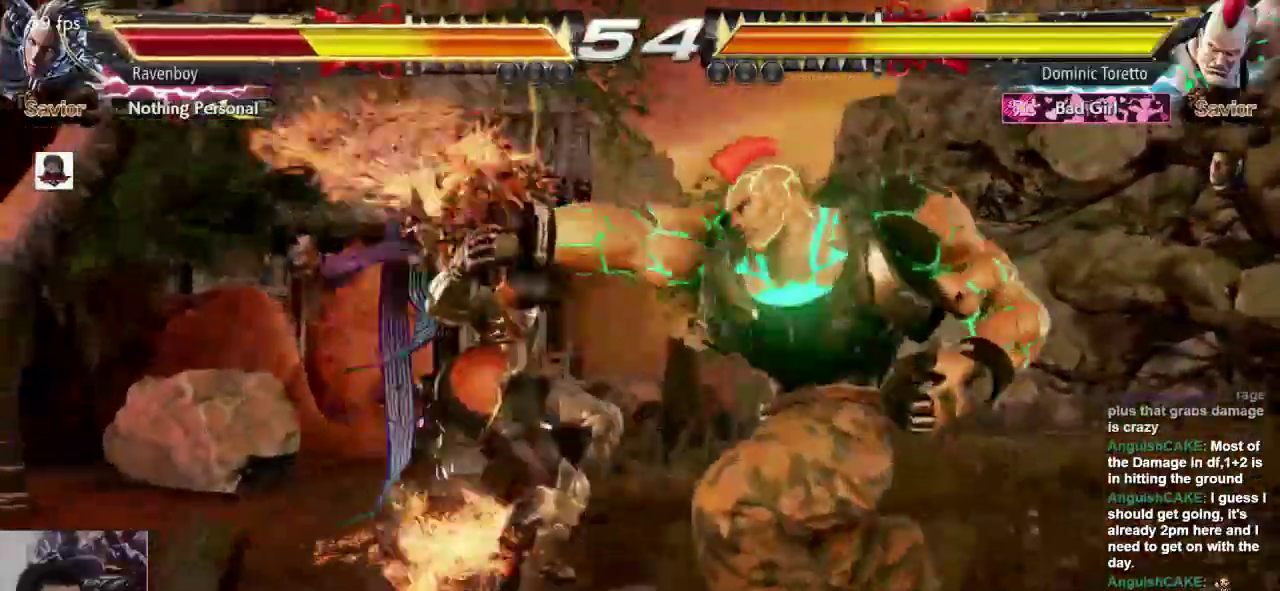
{"dt_ms": 500, "buttons": [], "left_stick": "center", "events": []}
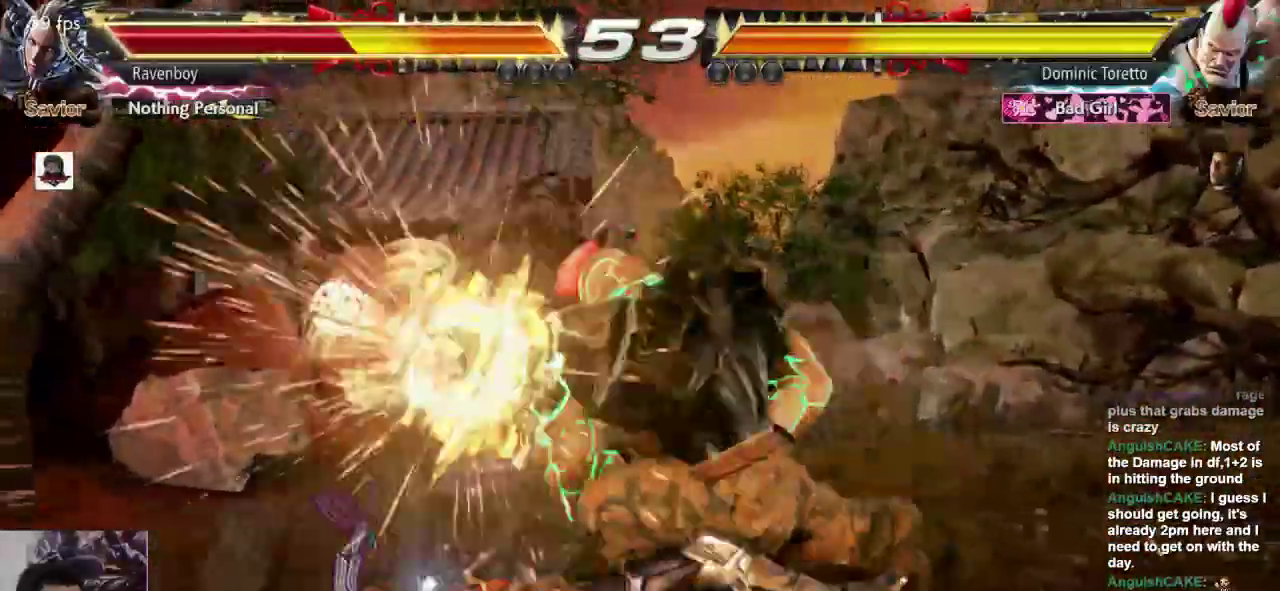
{"dt_ms": 500, "buttons": [], "left_stick": "center", "events": [[267, "CROSS", "down"], [267, "L2", "down"], [333, "CROSS", "up"], [333, "L2", "up"], [400, "CROSS", "down"], [400, "L2", "down"], [467, "L2", "up"], [500, "CROSS", "up"]]}
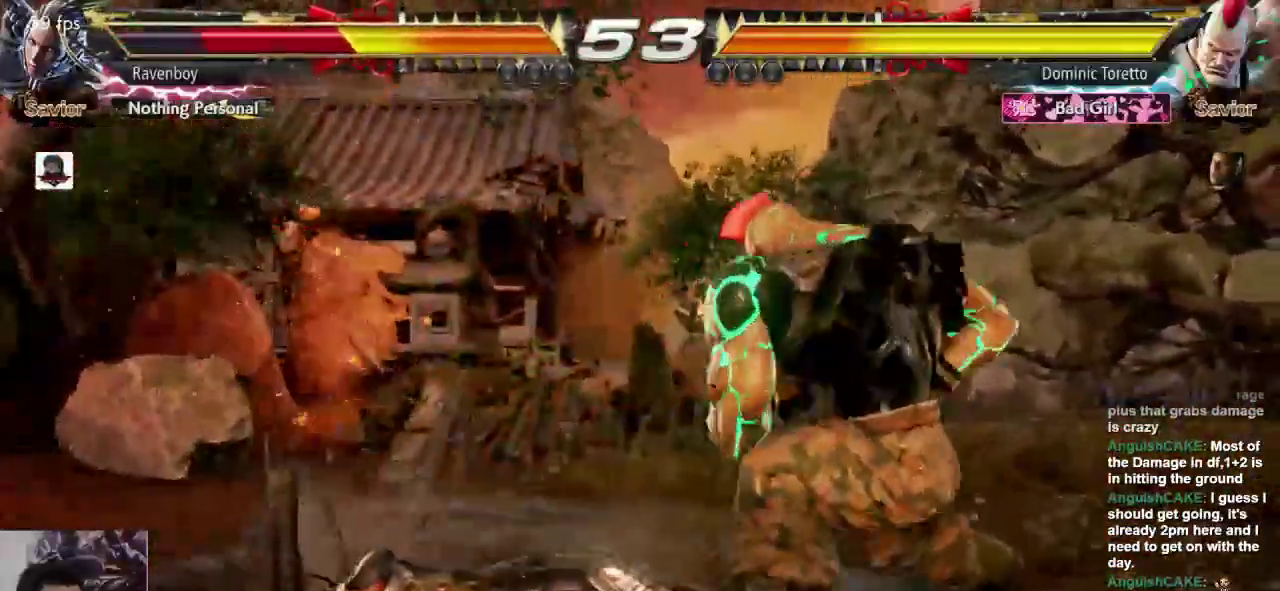
{"dt_ms": 500, "buttons": [], "left_stick": "center", "events": [[67, "CROSS", "down"], [67, "L2", "down"], [150, "CROSS", "up"], [150, "L2", "up"]]}
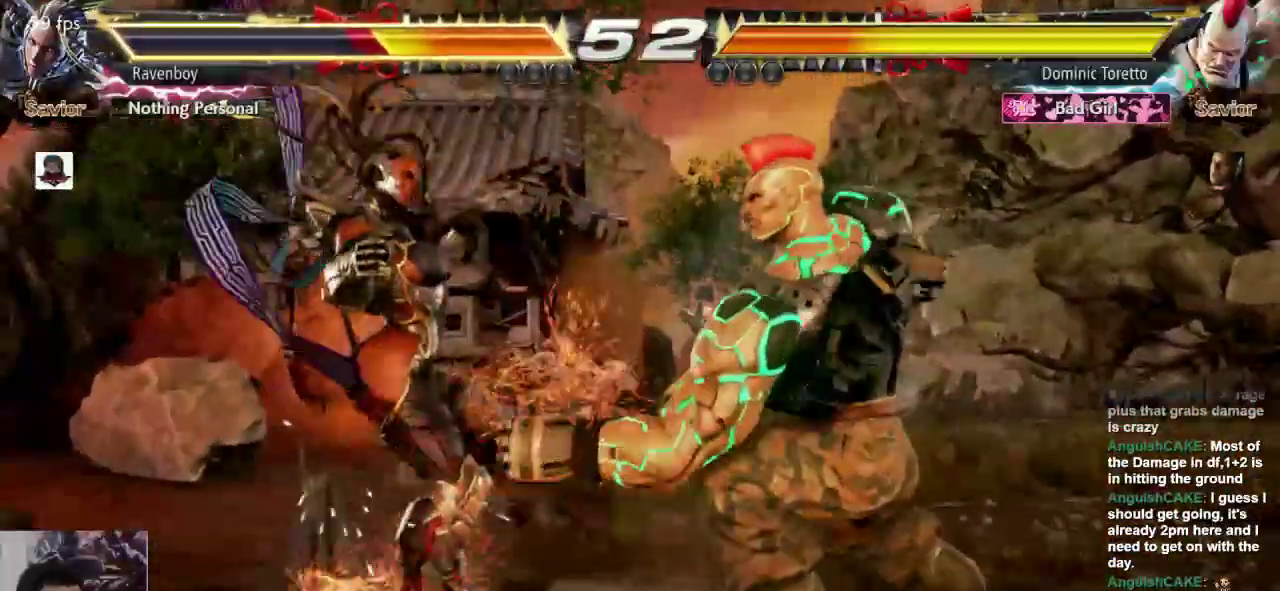
{"dt_ms": 500, "buttons": [], "left_stick": "center", "events": [[83, "CROSS", "down"], [83, "L2", "down"], [183, "CROSS", "up"], [183, "L2", "up"], [250, "CROSS", "down"], [250, "L2", "down"], [383, "CROSS", "up"], [383, "L2", "up"]]}